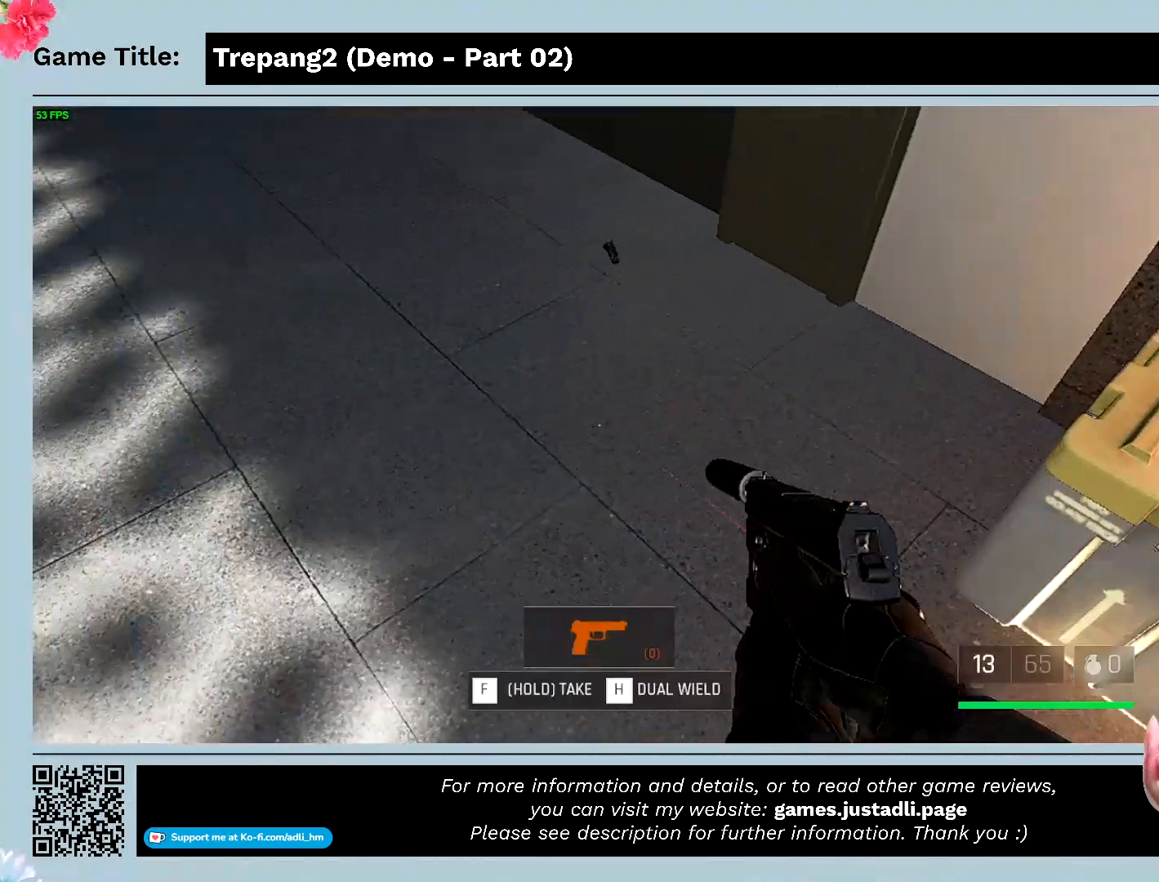
Gameplay with keyboard and mouse; each line is a JSON object with the keys and mouse buttons held at the frame after it. "events" lists presses ("down") and releases ("up") of "0", "1", "2", "3", "4", "5", "6", "7", "8", "9", "a", "alt", "b", "c", "caps_lock", "ctrl", "d", "down", "e", "escape", "f", "f1", "f2", "f3", "f4", "g", "h", "i", "j", "k", "l", "left", "m", "n", "o", "p", "q", "r", "return", "right", "s", "shift", "space", "t", "tab", "tilde", "u", "up", "v", "w", "x", "y", "z", "mouse_left", "mouse_wheel" and "mouse_right" between this image and that frame as [ms after this image, input, new state], when the widget could be followed in between. "mouse_left", "mouse_wheel", "mouse_right" = the "left", "wheel", "right" buttons of the "mouse" list. No other keys are recorded. "wheel" means that the mouse wheel is clicked or scrolled. Mouse movement is not recorded.
{"keys": ["a"], "mouse": [], "events": []}
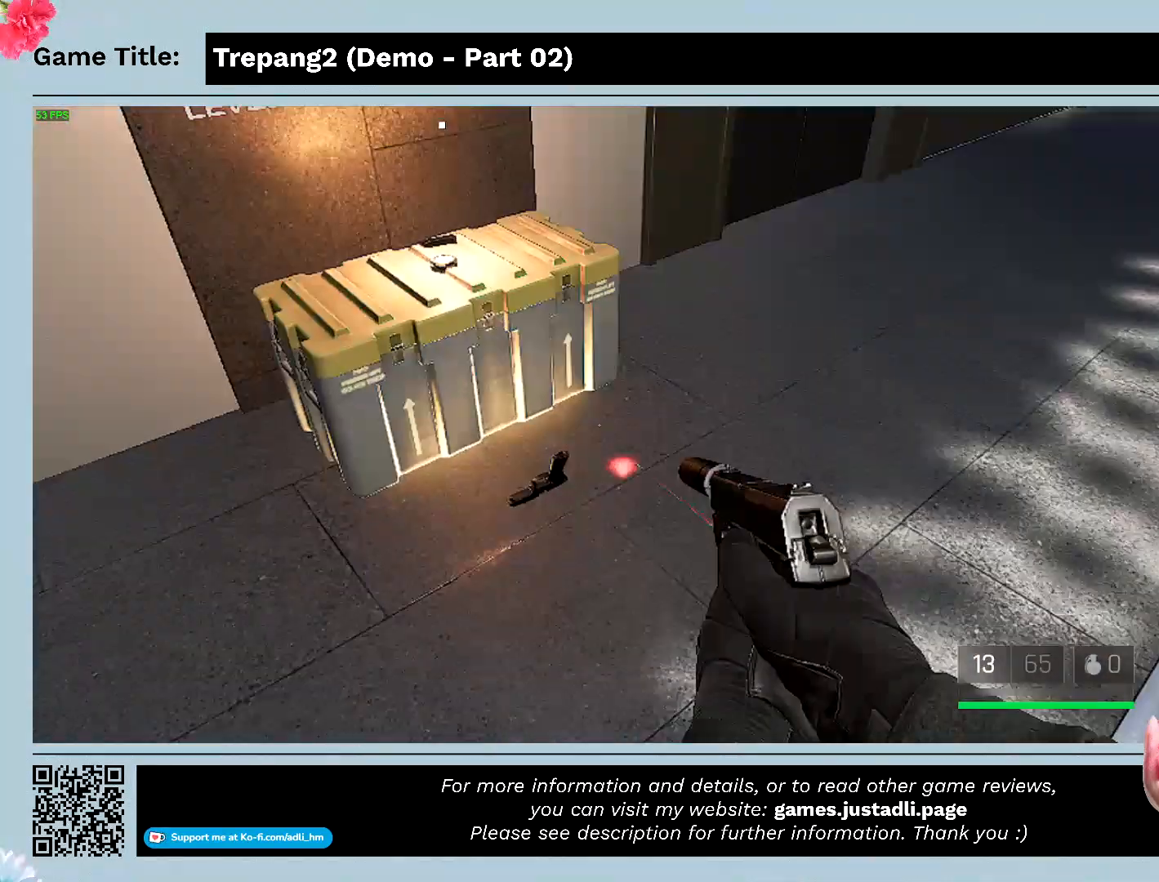
{"keys": [], "mouse": [], "events": [[67, "a", "up"]]}
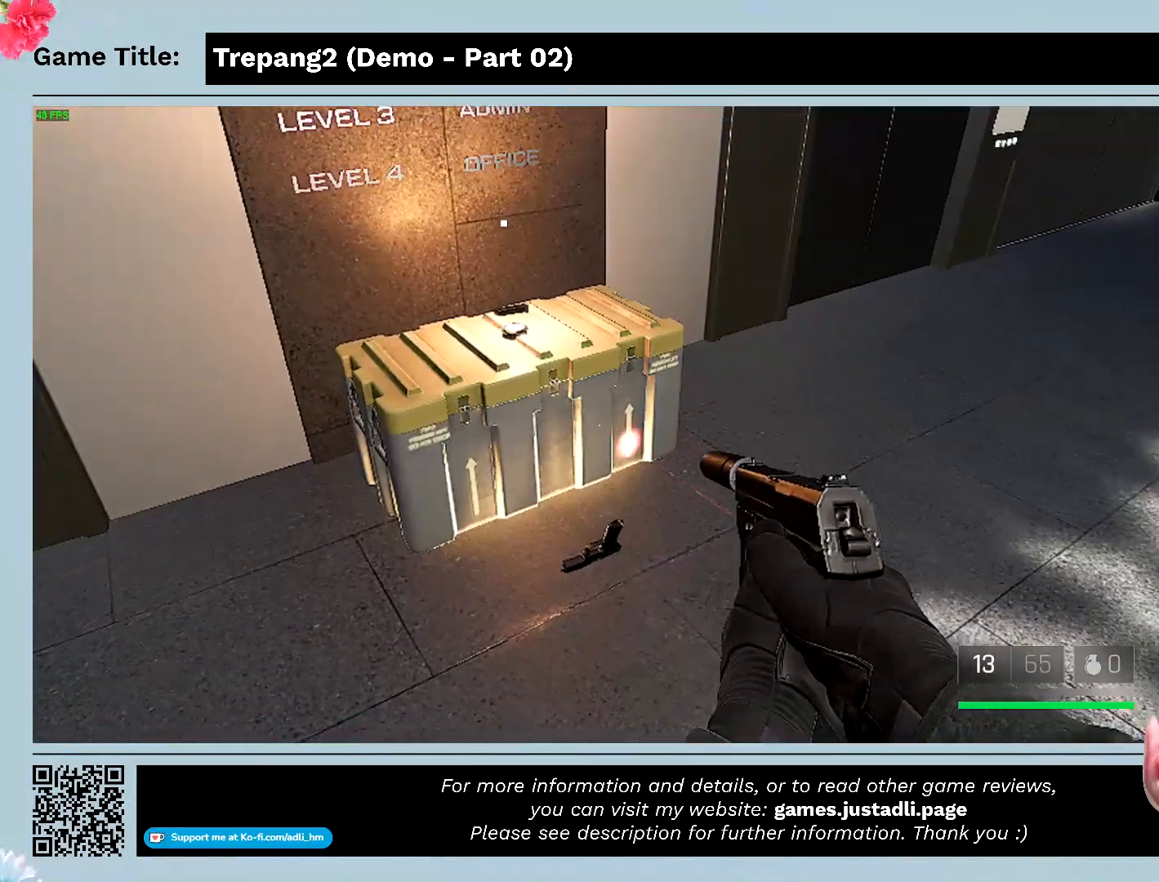
{"keys": ["w"], "mouse": [], "events": [[133, "w", "down"]]}
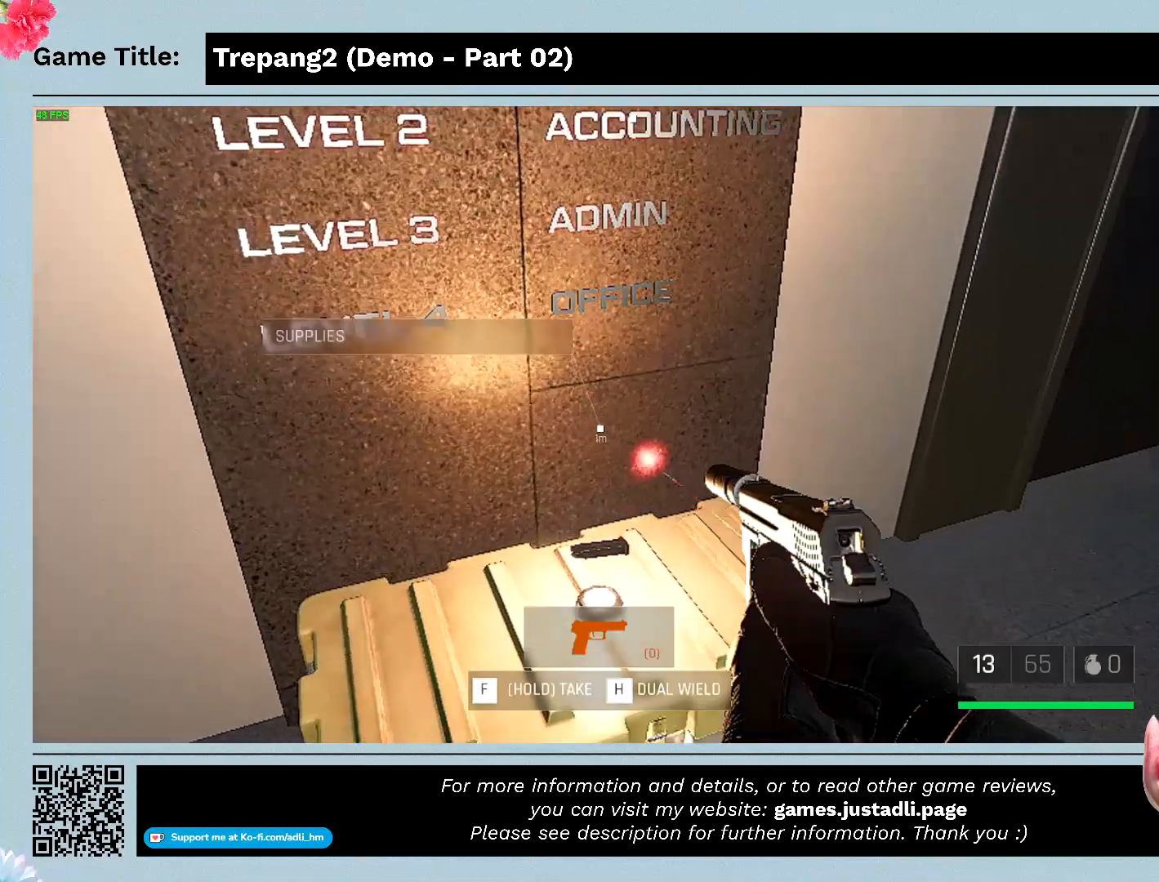
{"keys": [], "mouse": [], "events": [[333, "w", "up"]]}
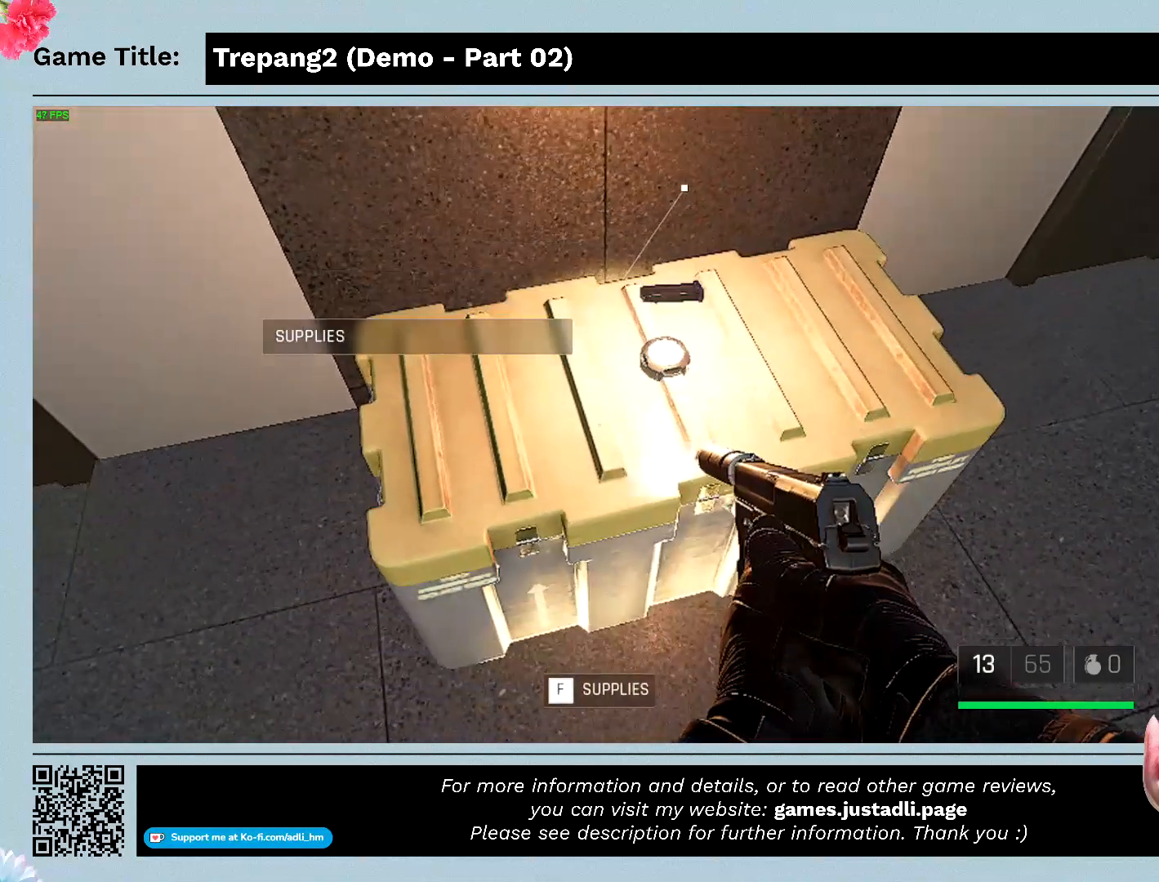
{"keys": [], "mouse": [], "events": []}
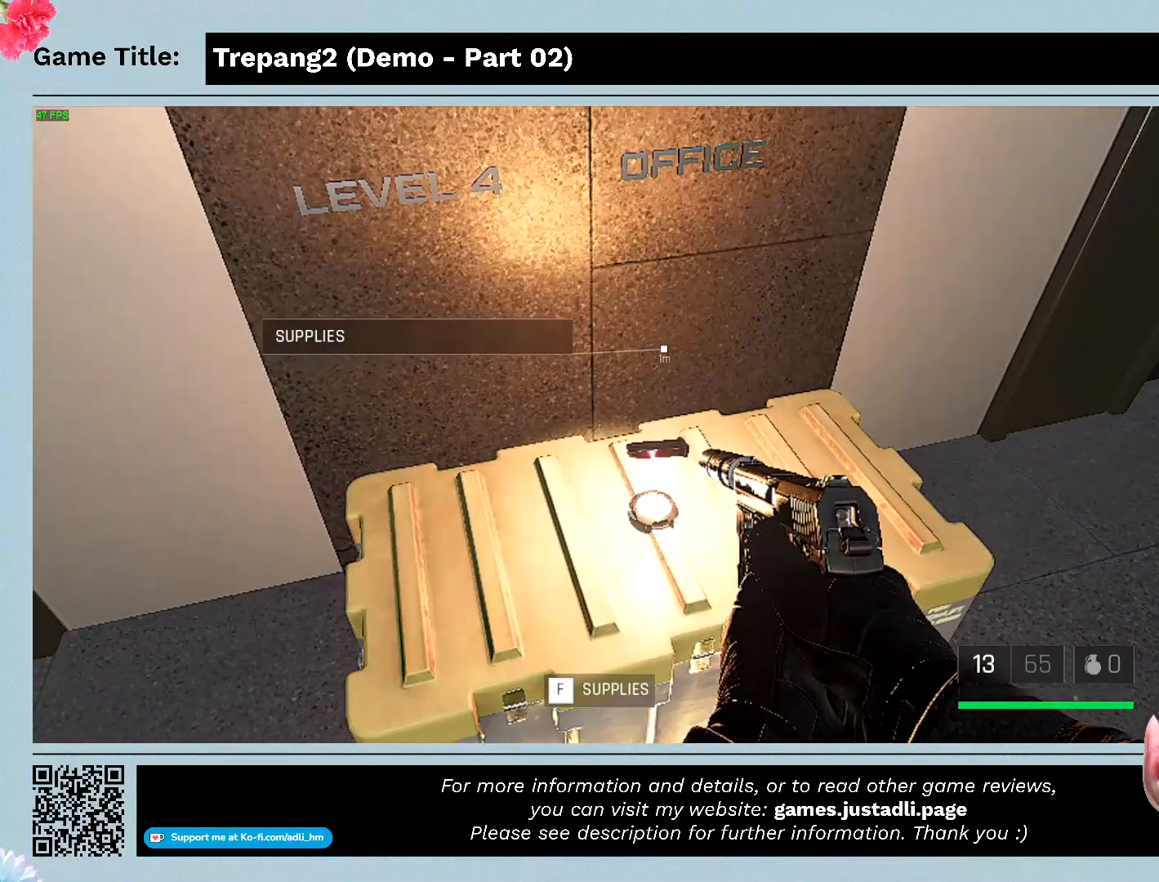
{"keys": [], "mouse": [], "events": []}
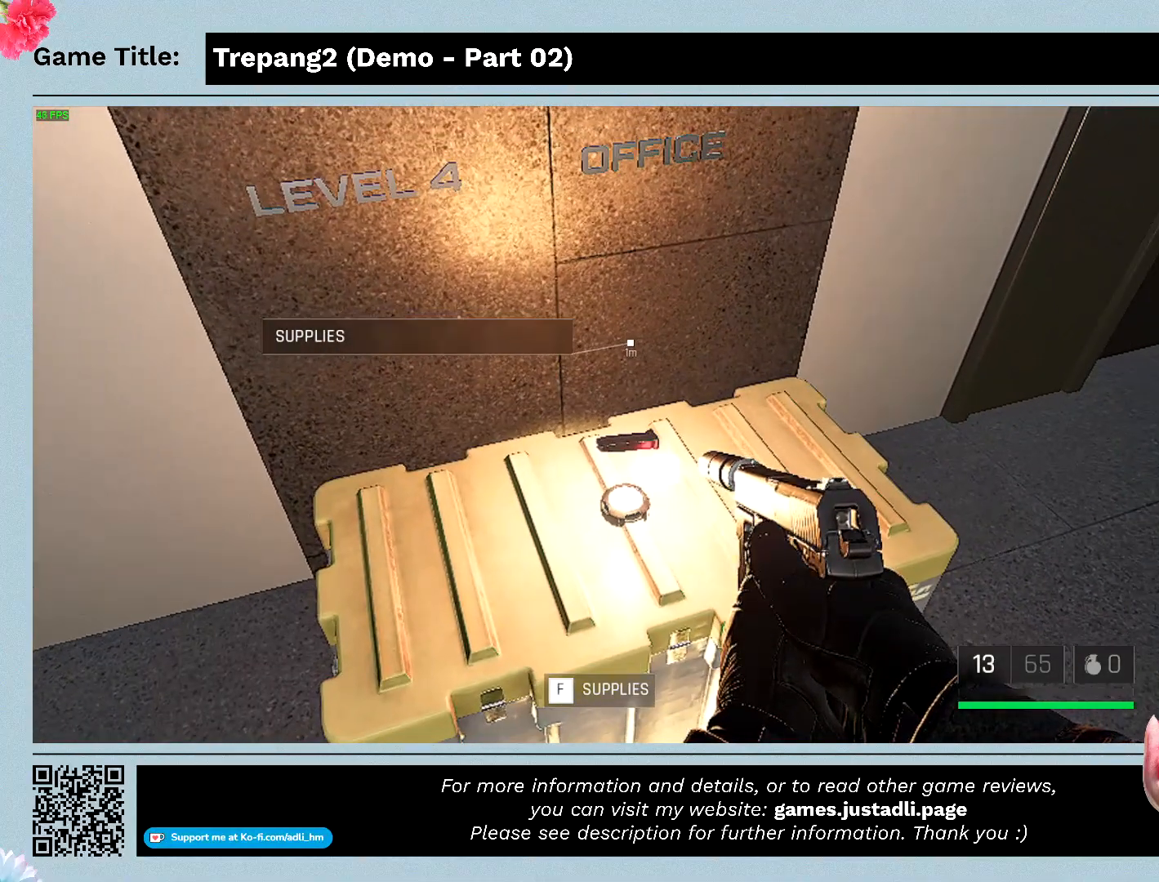
{"keys": [], "mouse": [], "events": []}
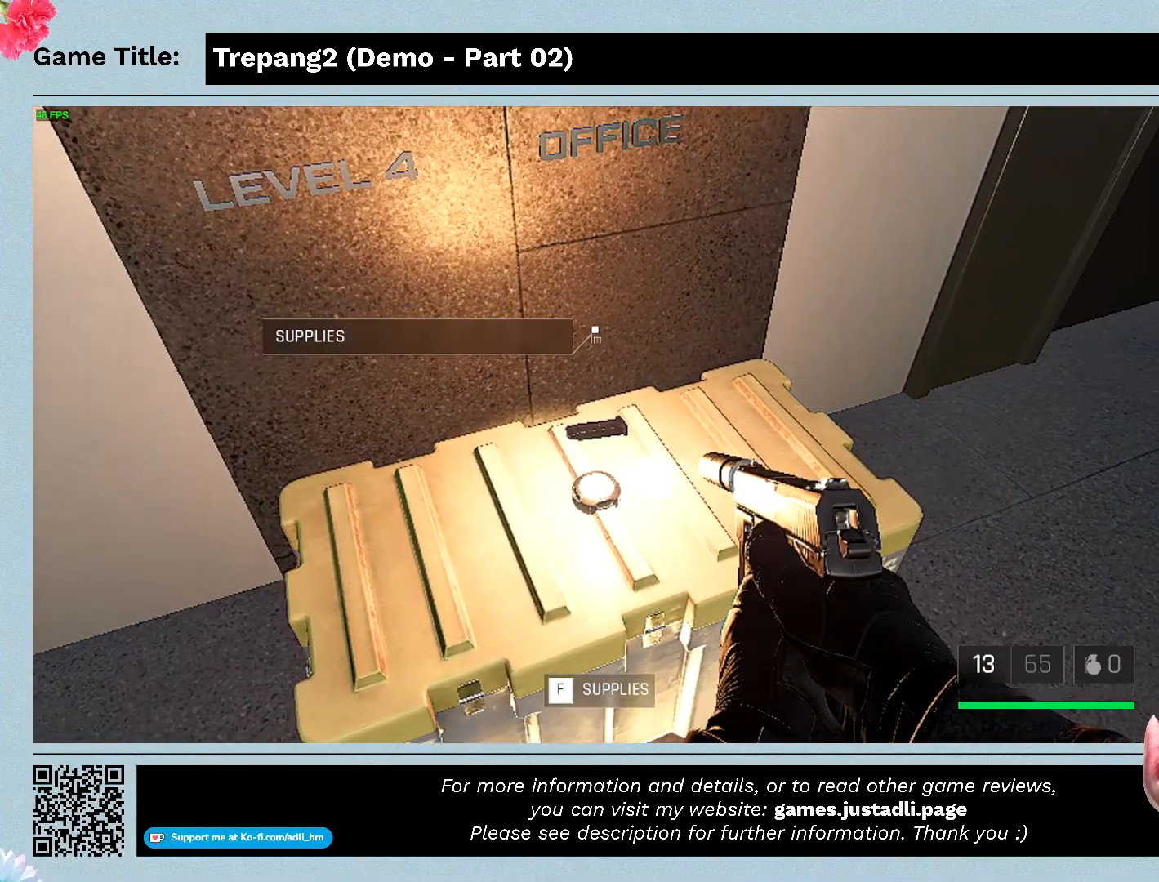
{"keys": [], "mouse": [], "events": []}
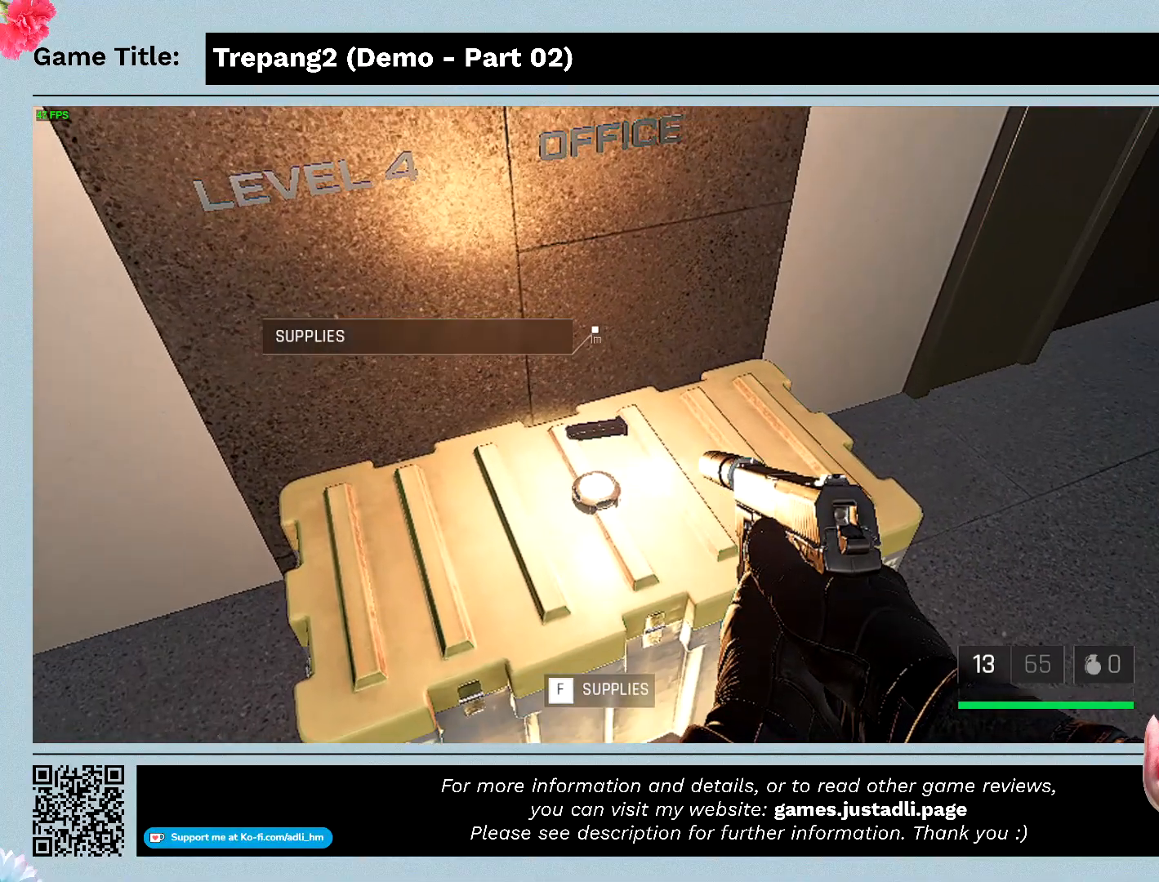
{"keys": ["w"], "mouse": [], "events": [[333, "w", "down"]]}
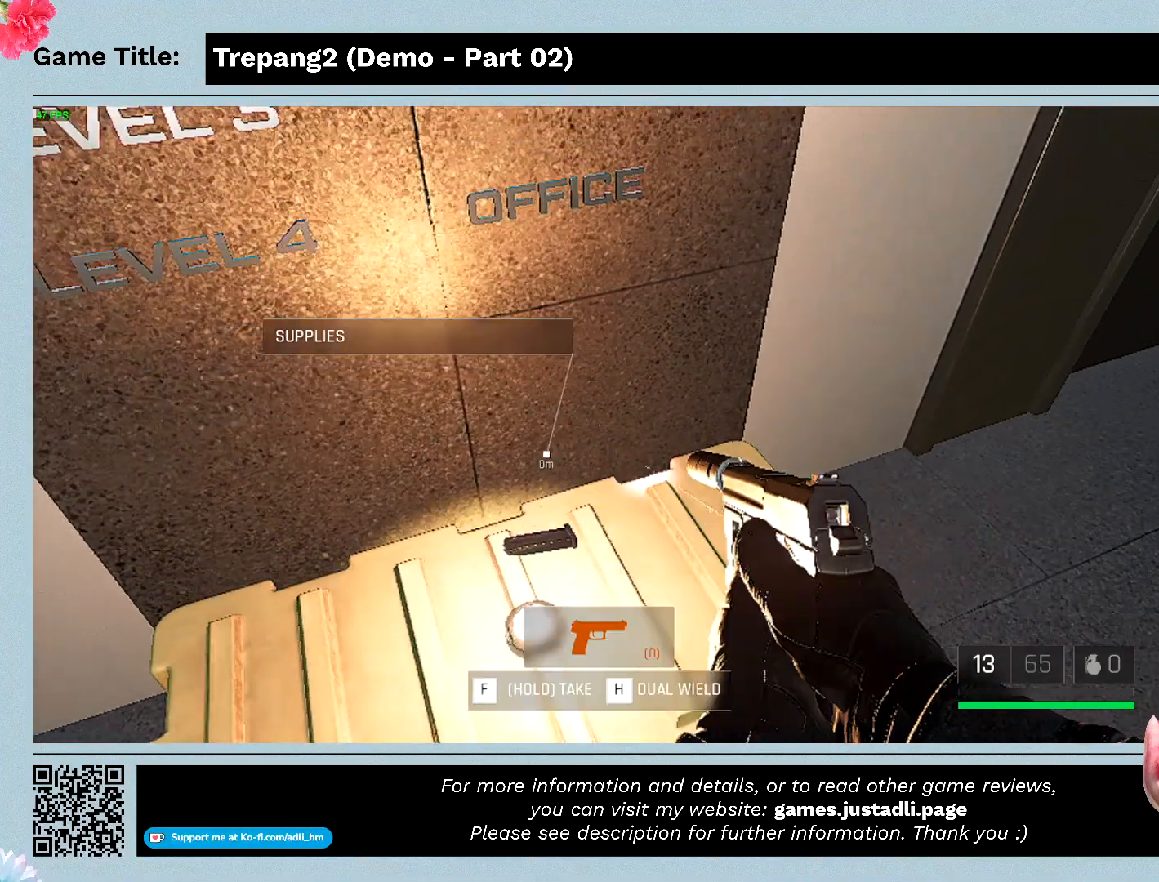
{"keys": ["w"], "mouse": [], "events": []}
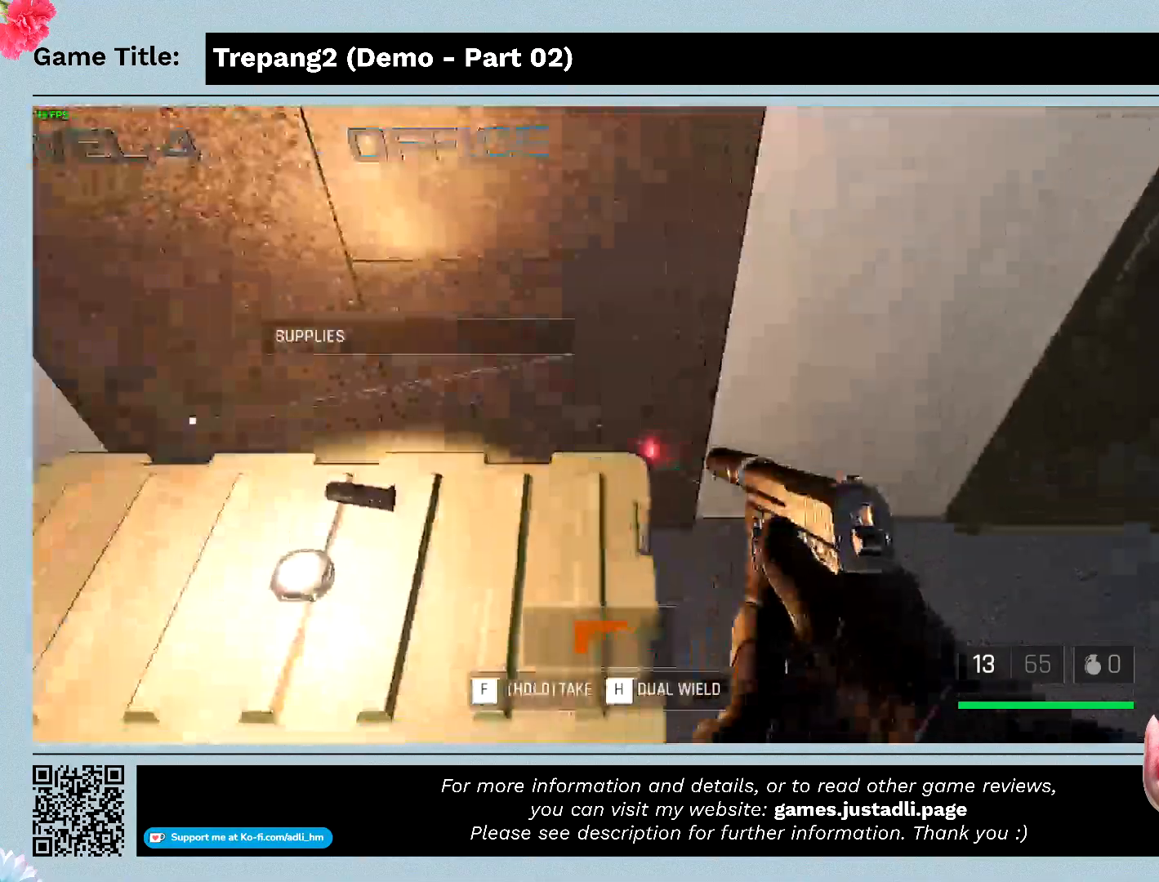
{"keys": [], "mouse": [], "events": [[67, "w", "up"]]}
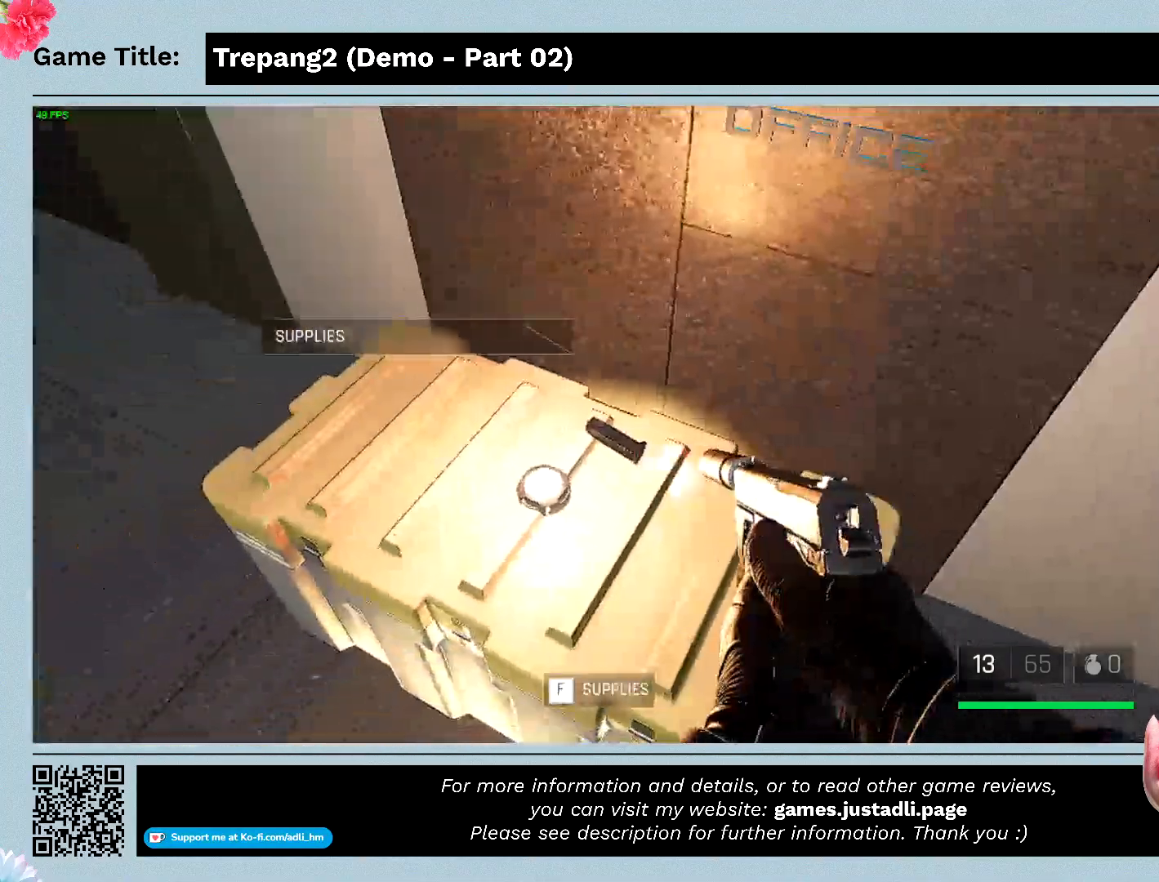
{"keys": [], "mouse": [], "events": []}
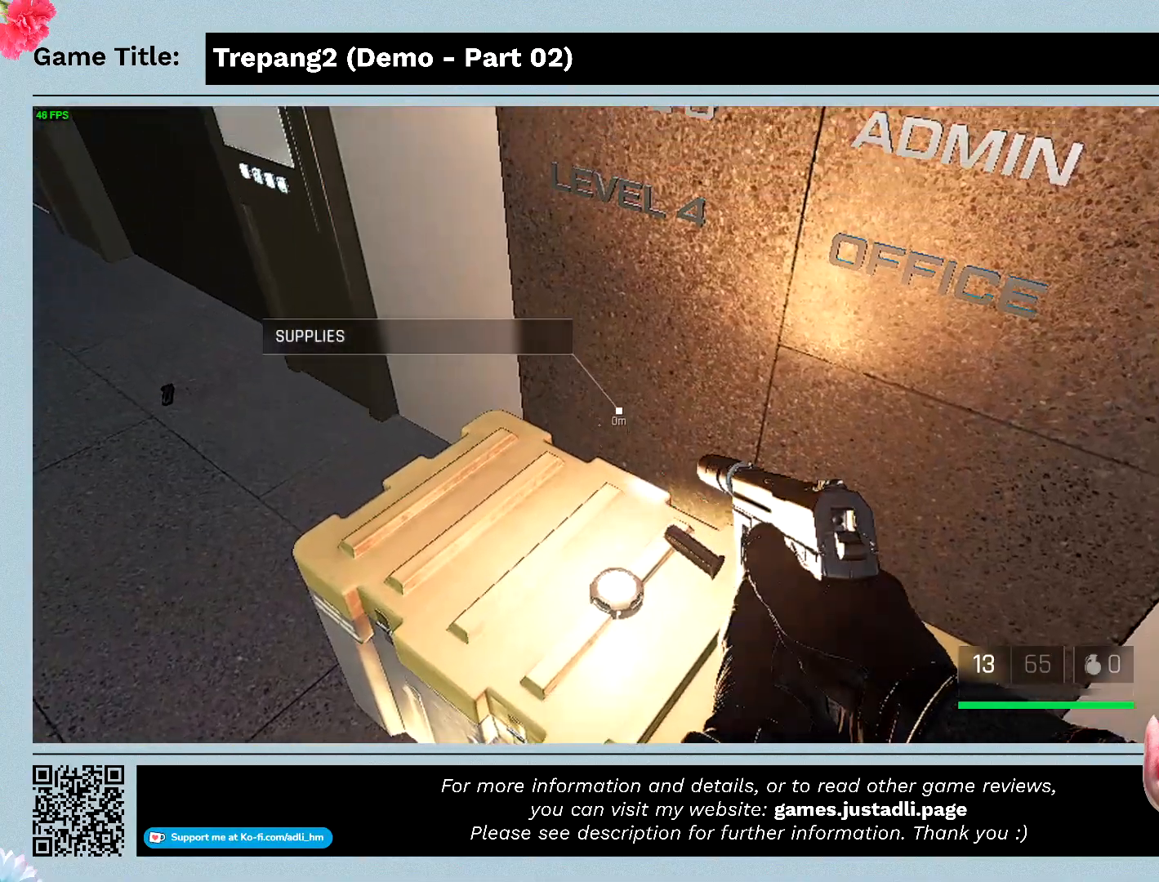
{"keys": [], "mouse": [], "events": []}
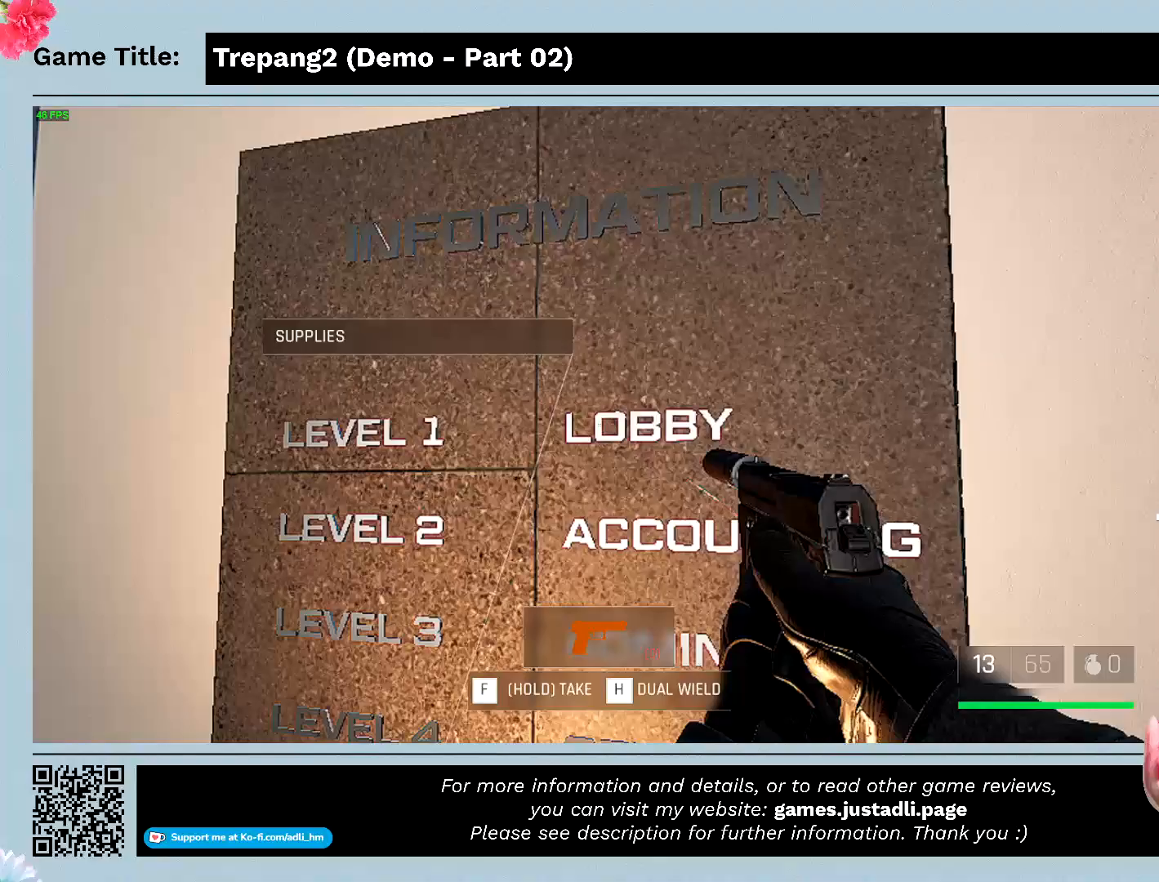
{"keys": [], "mouse": [], "events": []}
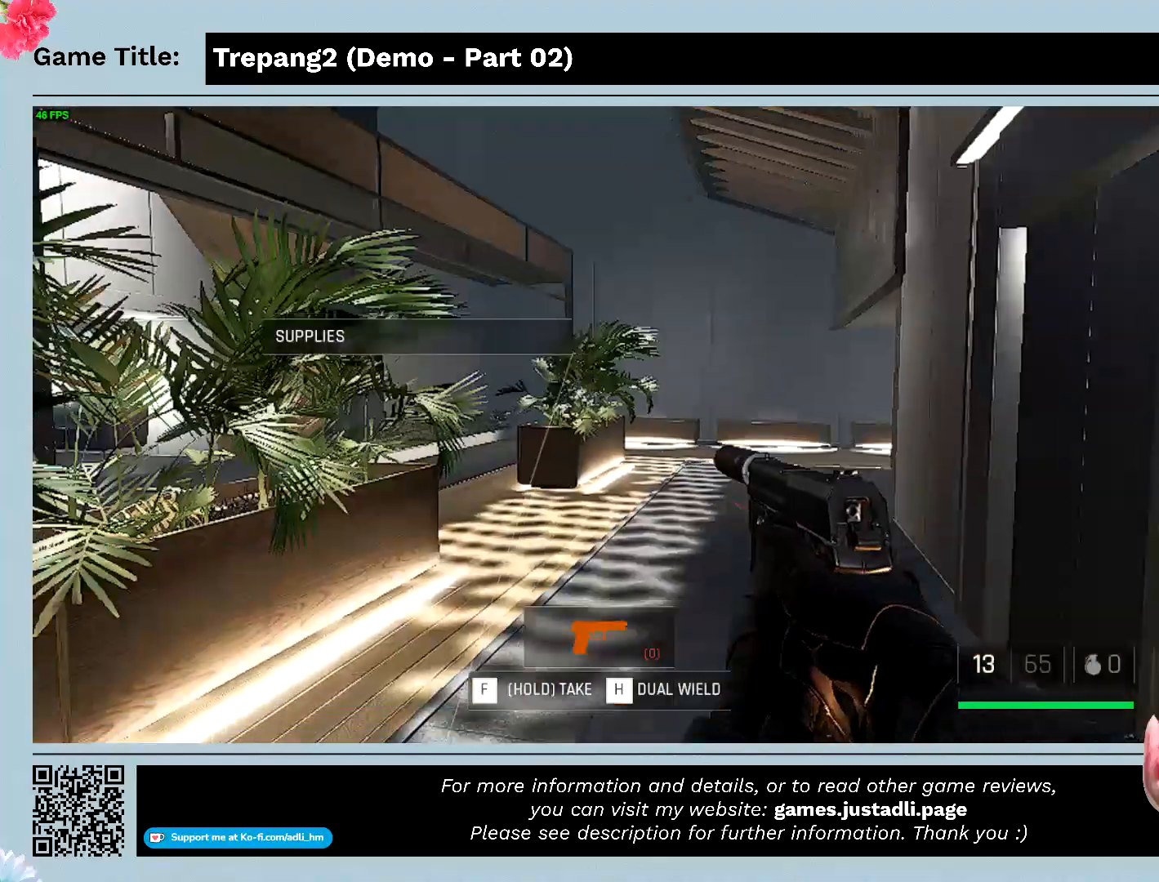
{"keys": [], "mouse": [], "events": []}
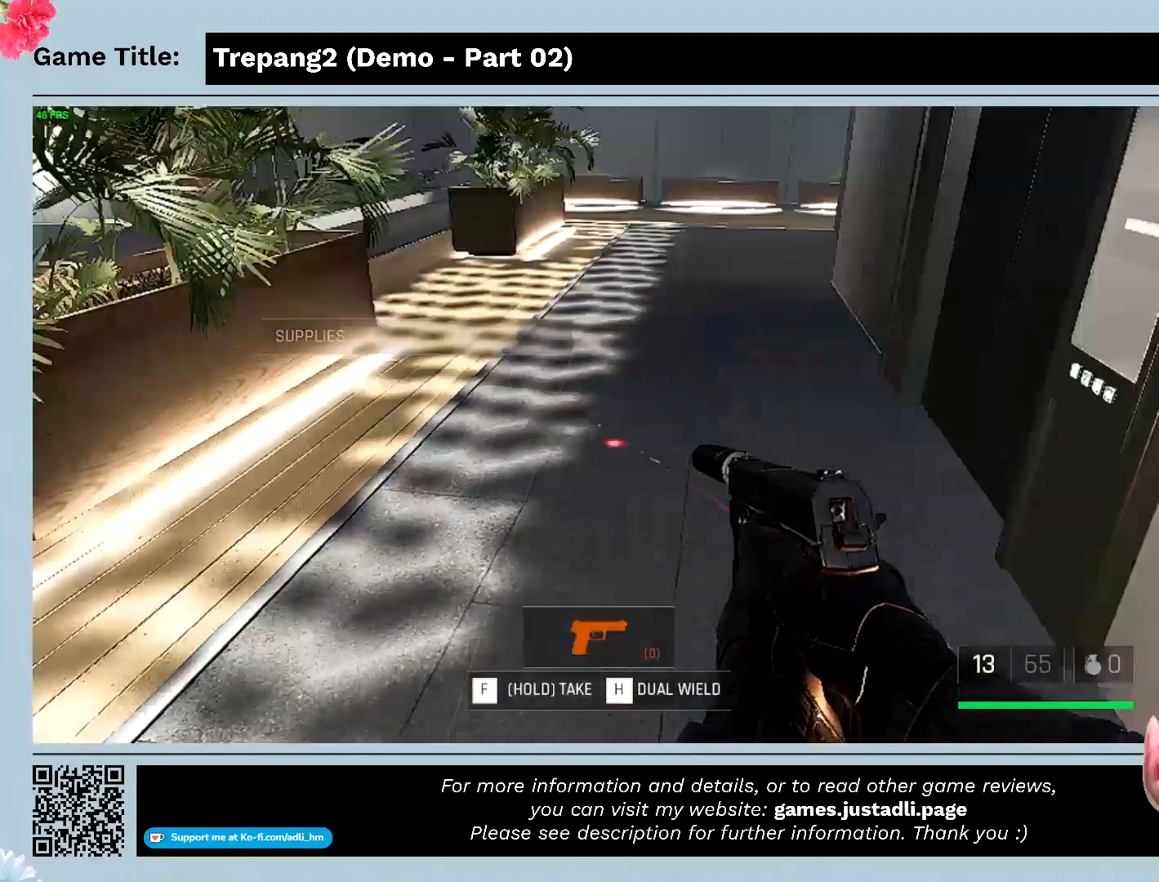
{"keys": [], "mouse": [], "events": []}
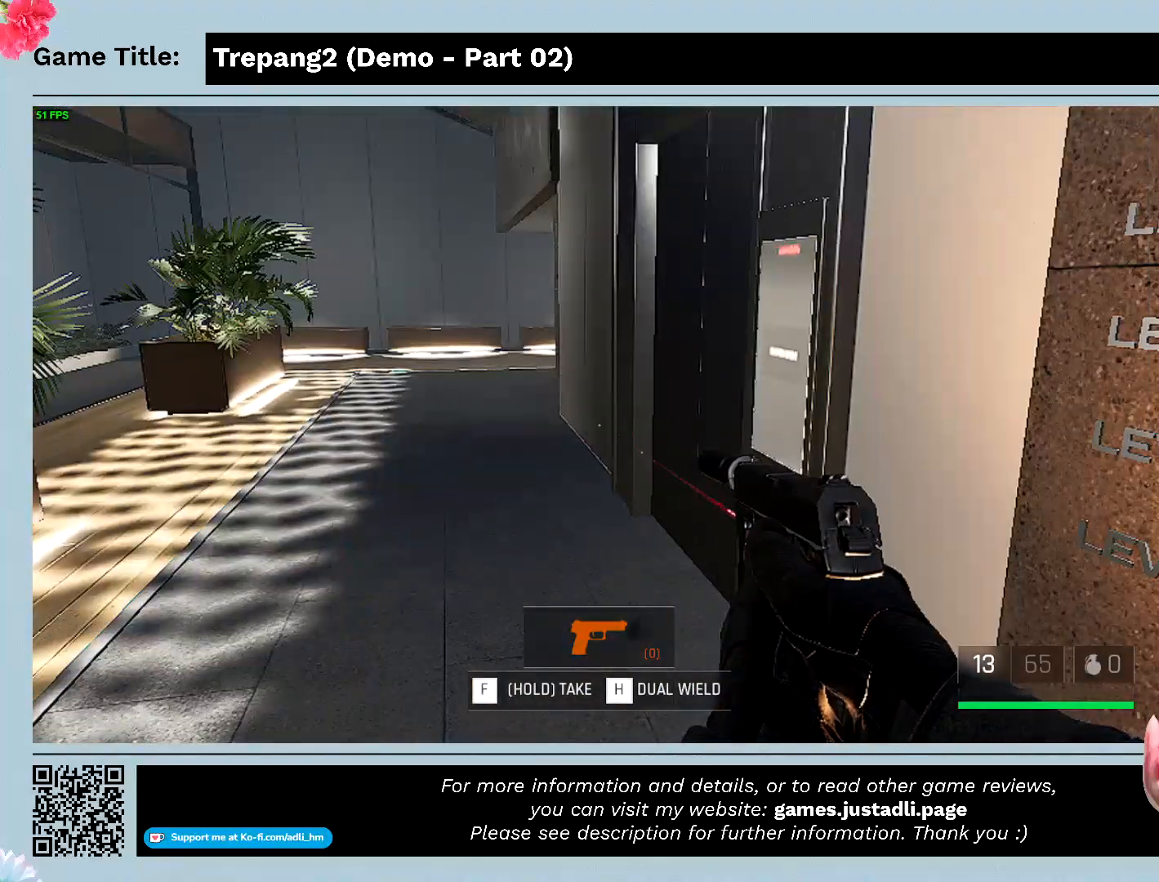
{"keys": [], "mouse": [], "events": []}
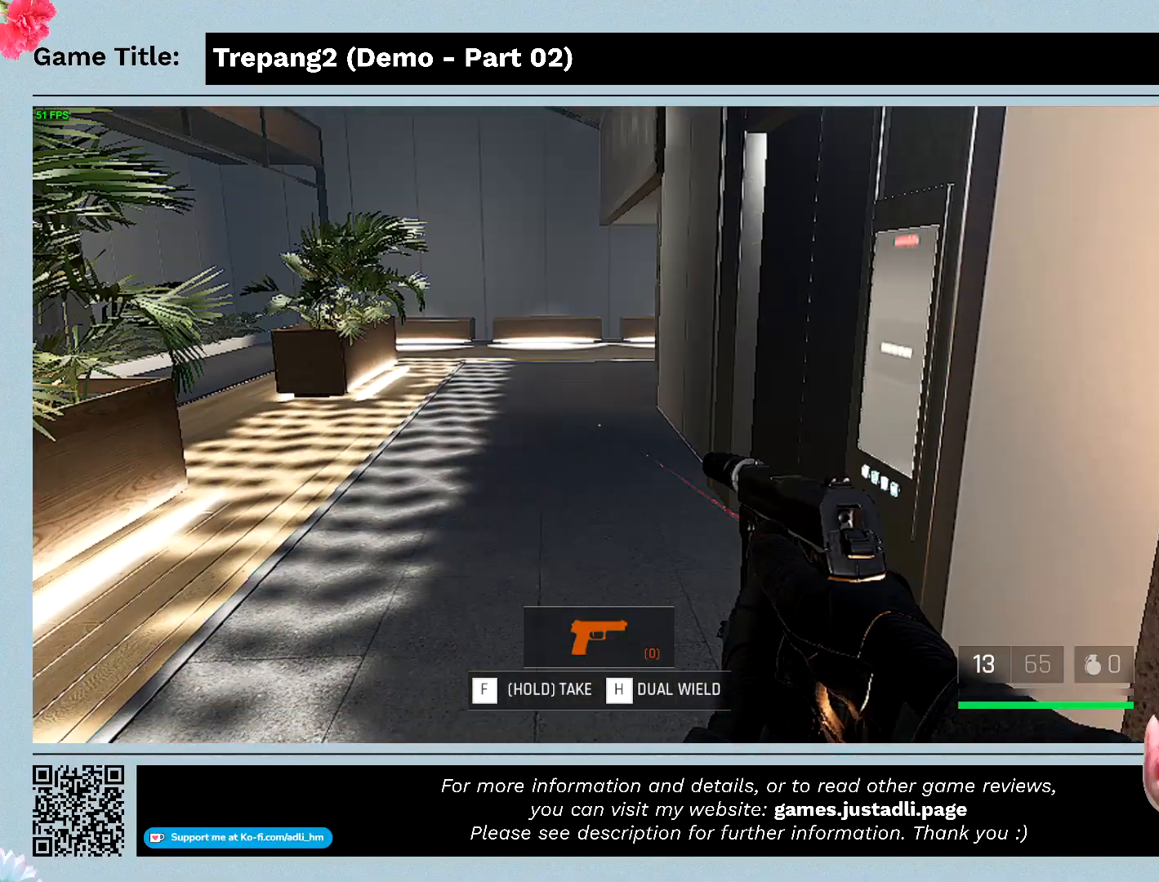
{"keys": [], "mouse": [], "events": []}
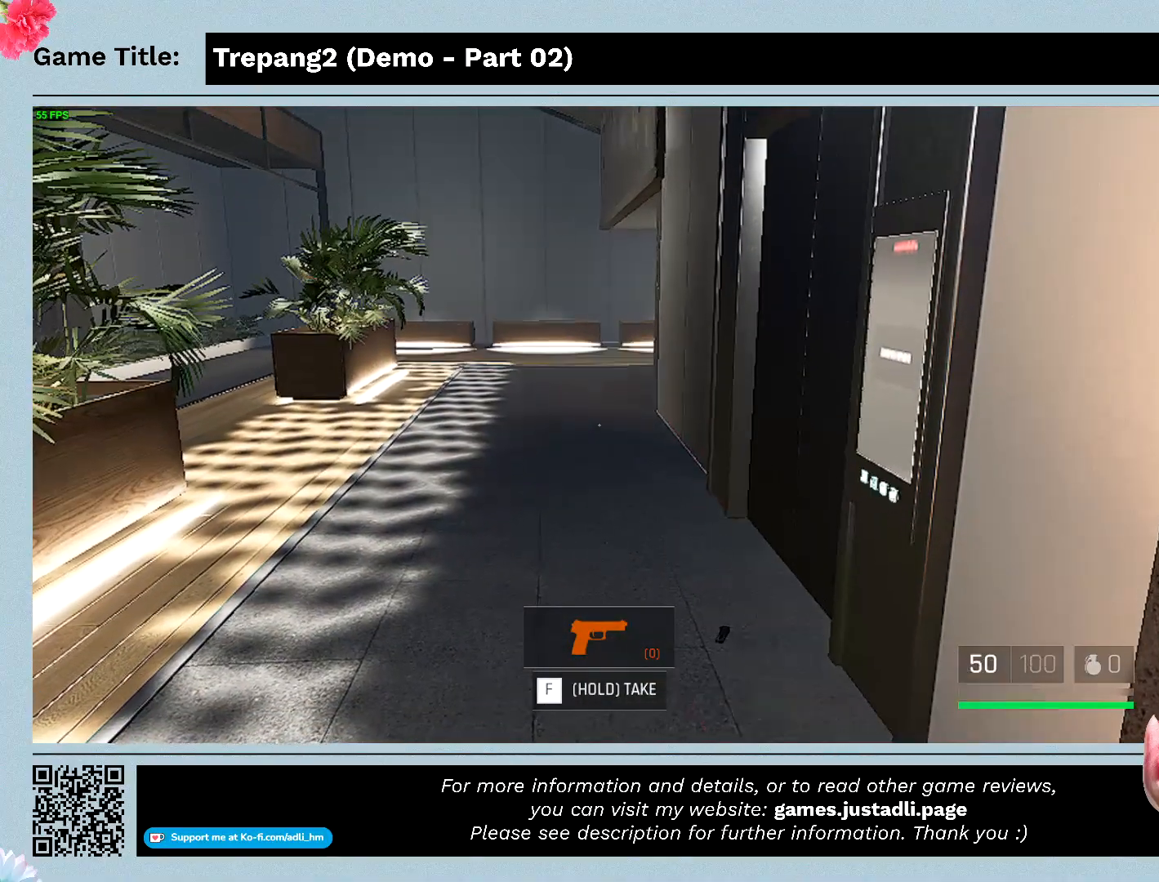
{"keys": [], "mouse": [], "events": []}
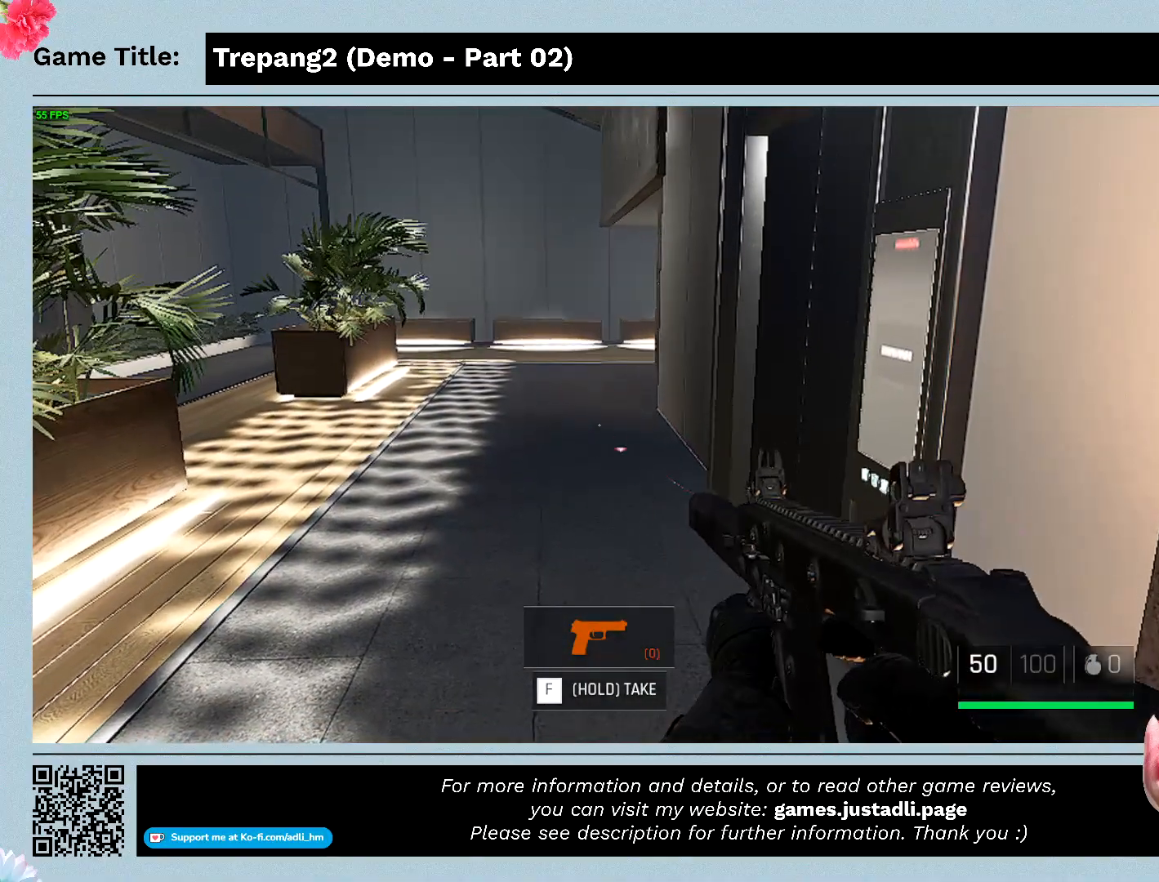
{"keys": [], "mouse": [], "events": []}
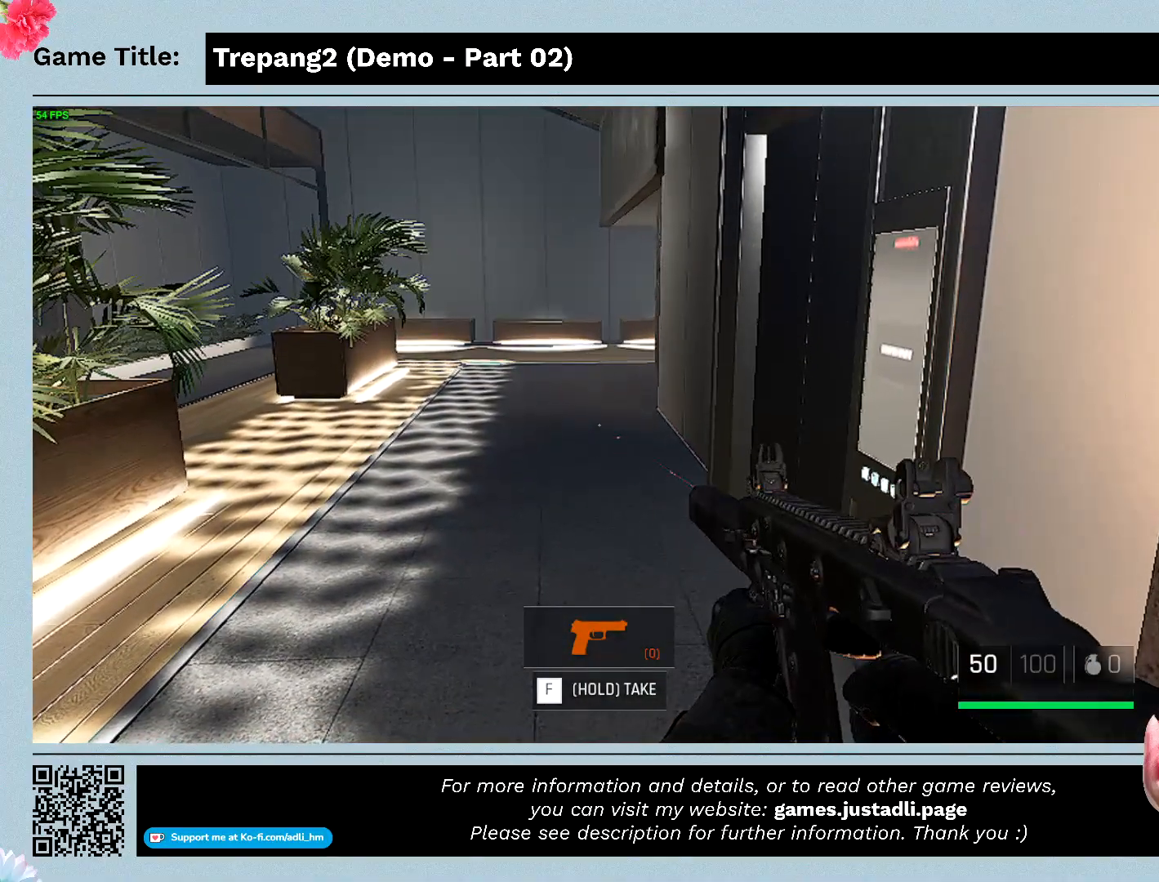
{"keys": ["w"], "mouse": [], "events": [[233, "w", "down"]]}
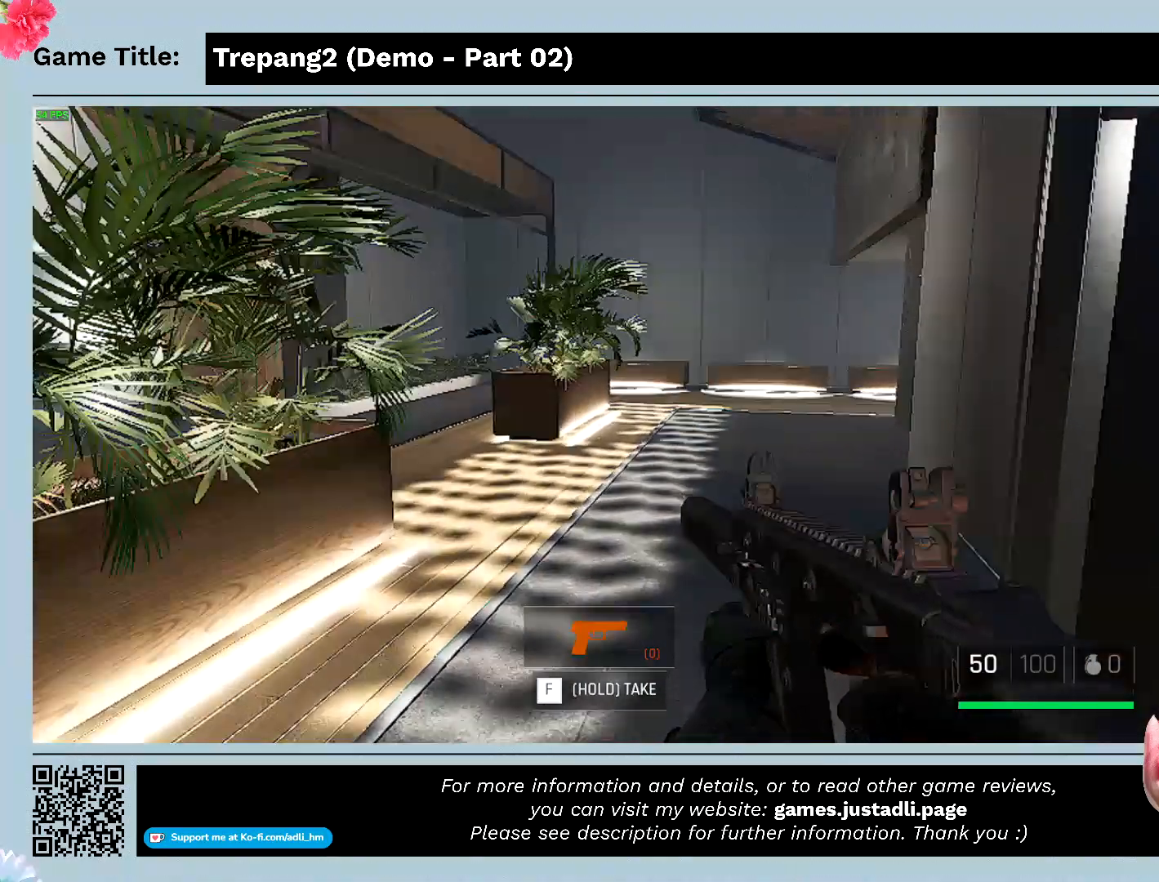
{"keys": ["w"], "mouse": [], "events": []}
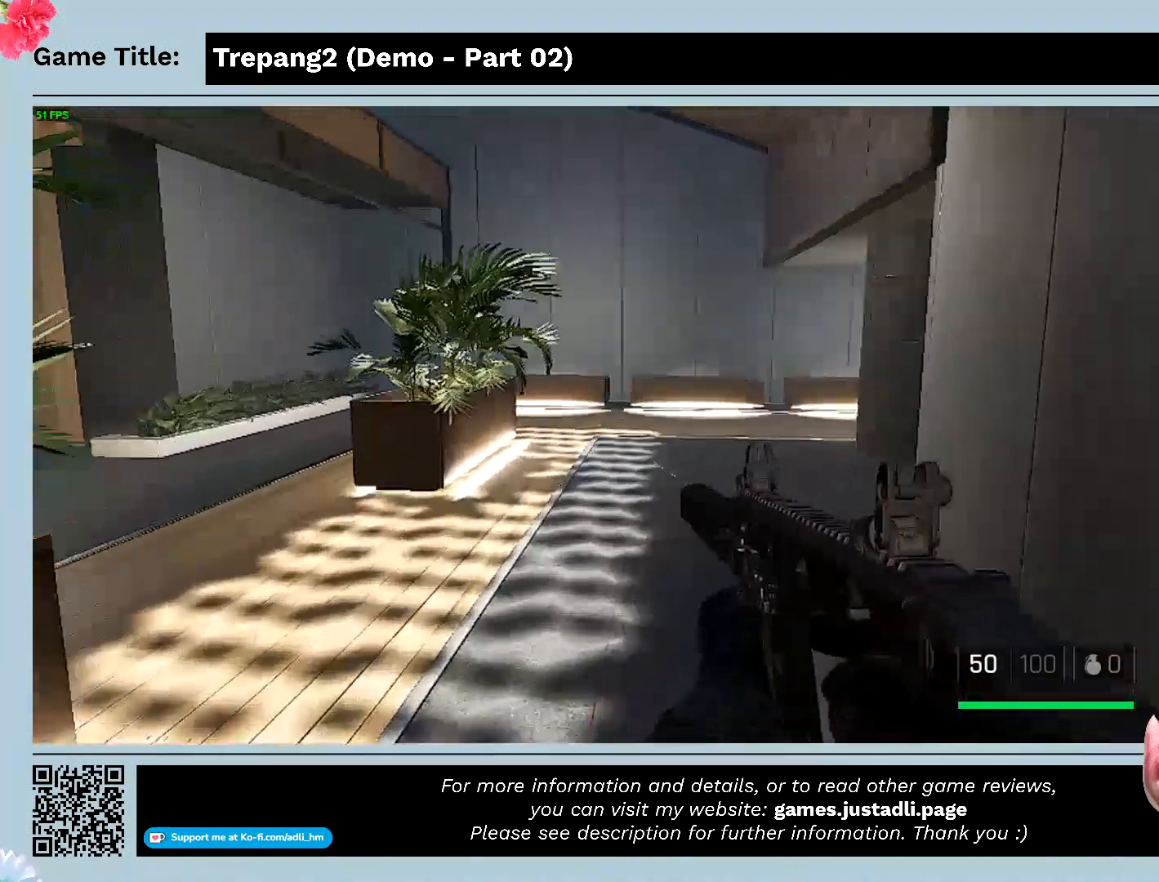
{"keys": ["w"], "mouse": [], "events": []}
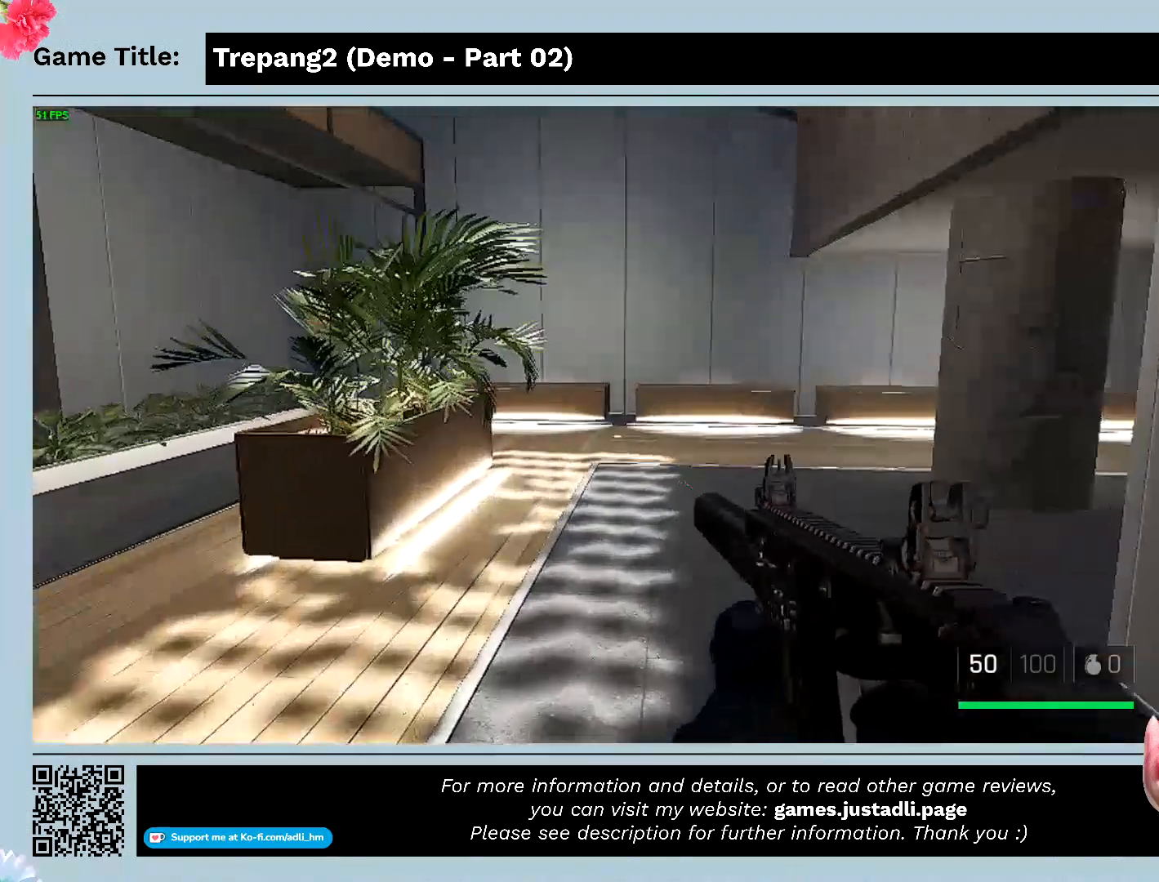
{"keys": ["w"], "mouse": [], "events": []}
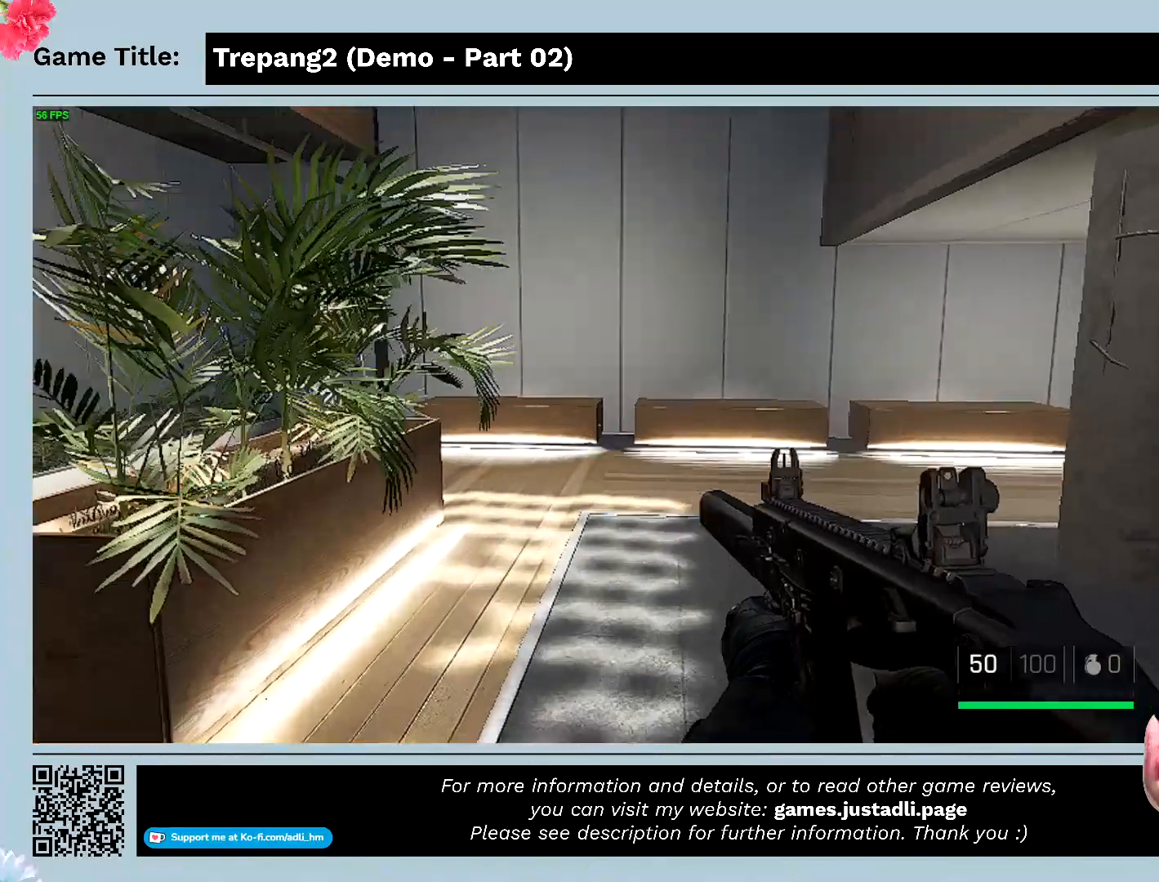
{"keys": ["w"], "mouse": [], "events": []}